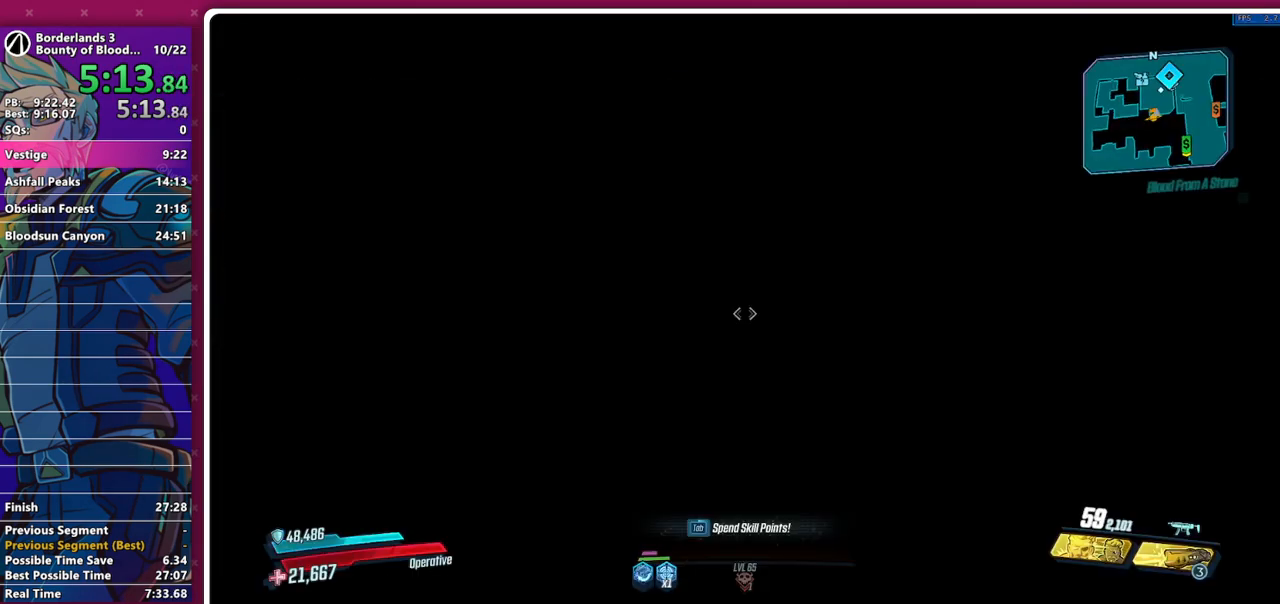
Gameplay with keyboard and mouse; each line is a JSON object with the keys and mouse buttons held at the frame after it. "events" lists presses ("down") and releases ("up") of "1", "2", "3", "4", "5", "a", "alt", "b", "c", "caps_lock", "ctrl", "d", "e", "f", "g", "q", "r", "s", "shift", "space", "t", "tab", "v", "w", "x", "z", "mouse_left", "mouse_middle", "mouse_right", "mouse_mb4", "mouse_mb5", "mouse_wheel_up" and "mouse_wheel_down" between this image and that frame as [ms after this image, input, new state], when the widget could be followed in between. "mouse_left", "mouse_middle", "mouse_right", "mouse_mb4", "mouse_mb5", "mouse_wheel_up", "mouse_wheel_down" = the "left", "middle", "right", "mb4", "mb5", "wheel_up", "wheel_down" buttons of the "mouse" list. No other keys are recorded. Not read: mouse_move other_keys.
{"keys": ["w"], "mouse": [], "events": [[200, "shift", "down"], [200, "w", "down"], [283, "shift", "up"], [383, "shift", "down"], [433, "shift", "up"]]}
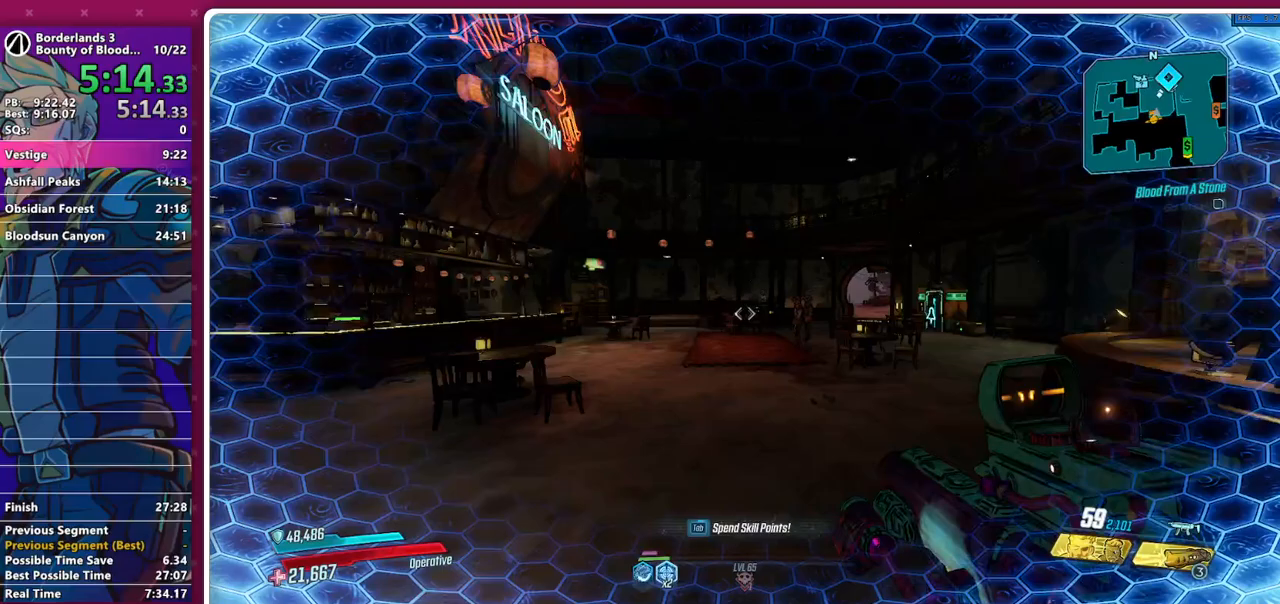
{"keys": ["shift", "w"], "mouse": [], "events": [[17, "shift", "down"], [117, "shift", "up"], [300, "shift", "down"], [400, "shift", "up"], [483, "shift", "down"]]}
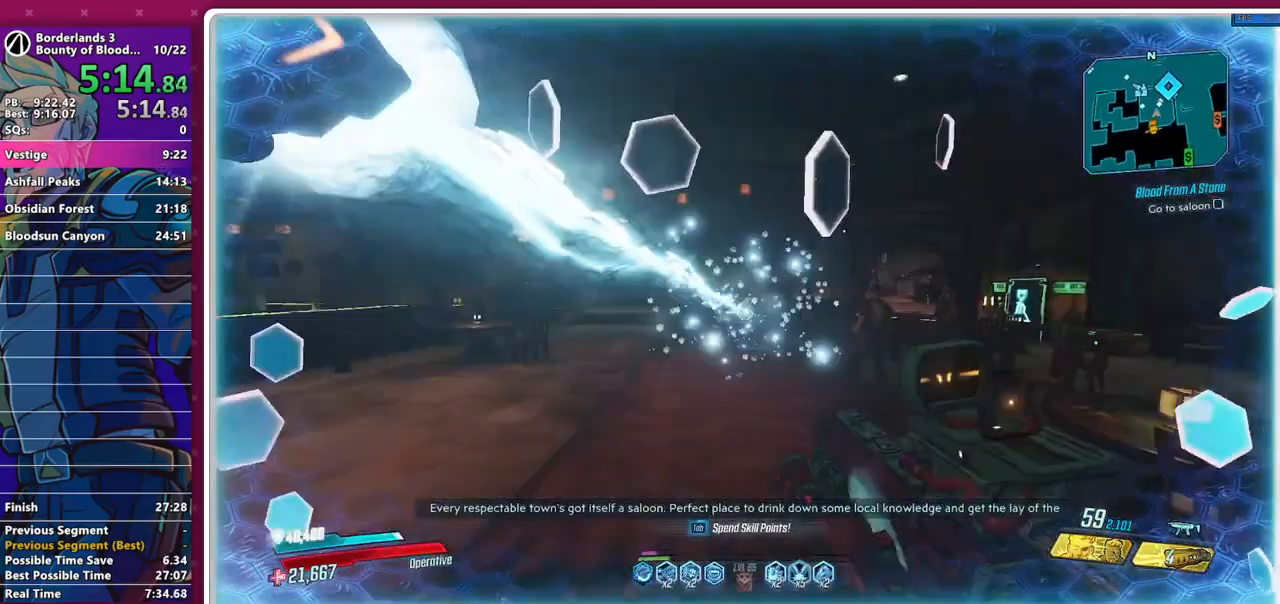
{"keys": ["w"], "mouse": [], "events": [[83, "shift", "up"], [183, "shift", "down"], [267, "shift", "up"]]}
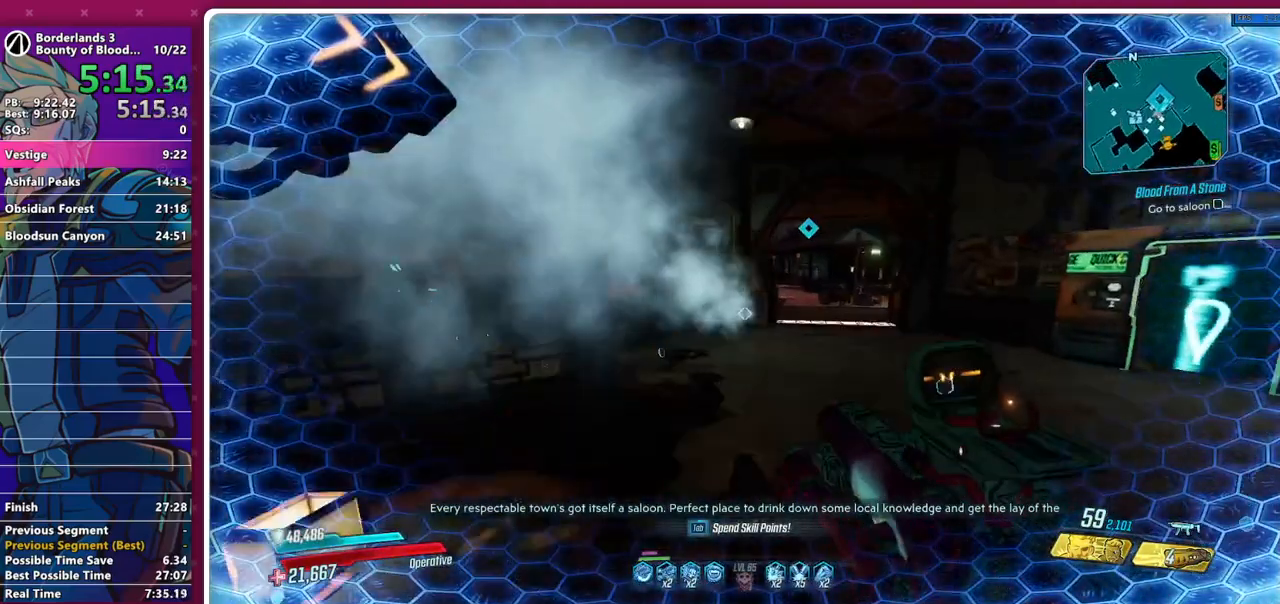
{"keys": [], "mouse": [], "events": [[333, "w", "up"]]}
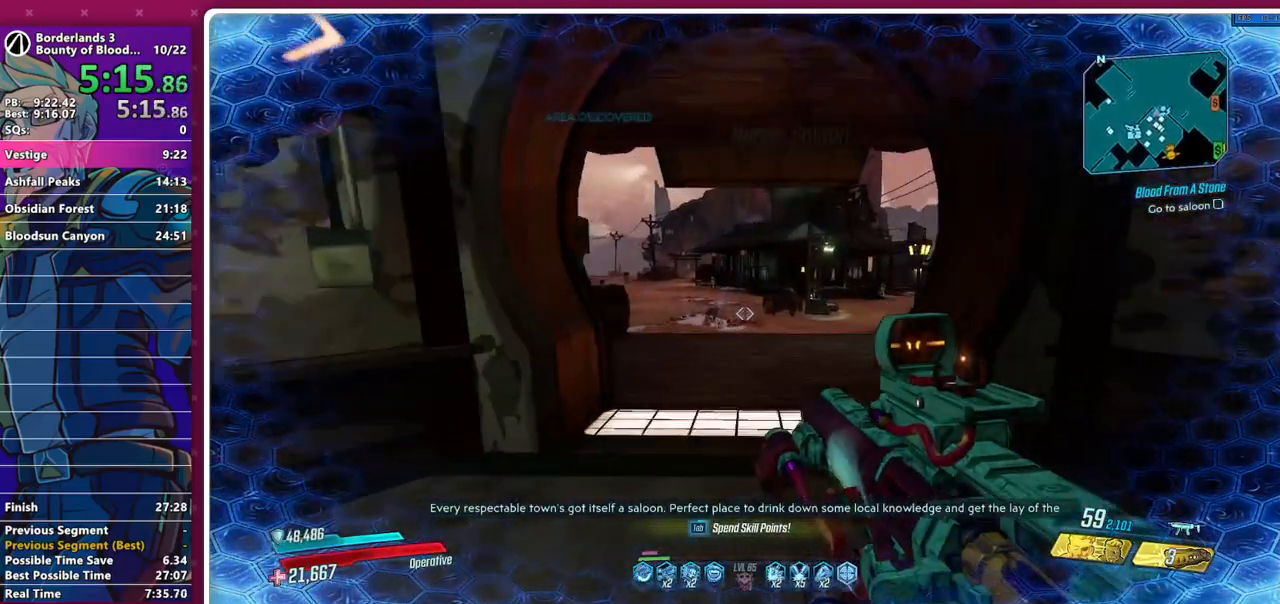
{"keys": [], "mouse": [], "events": []}
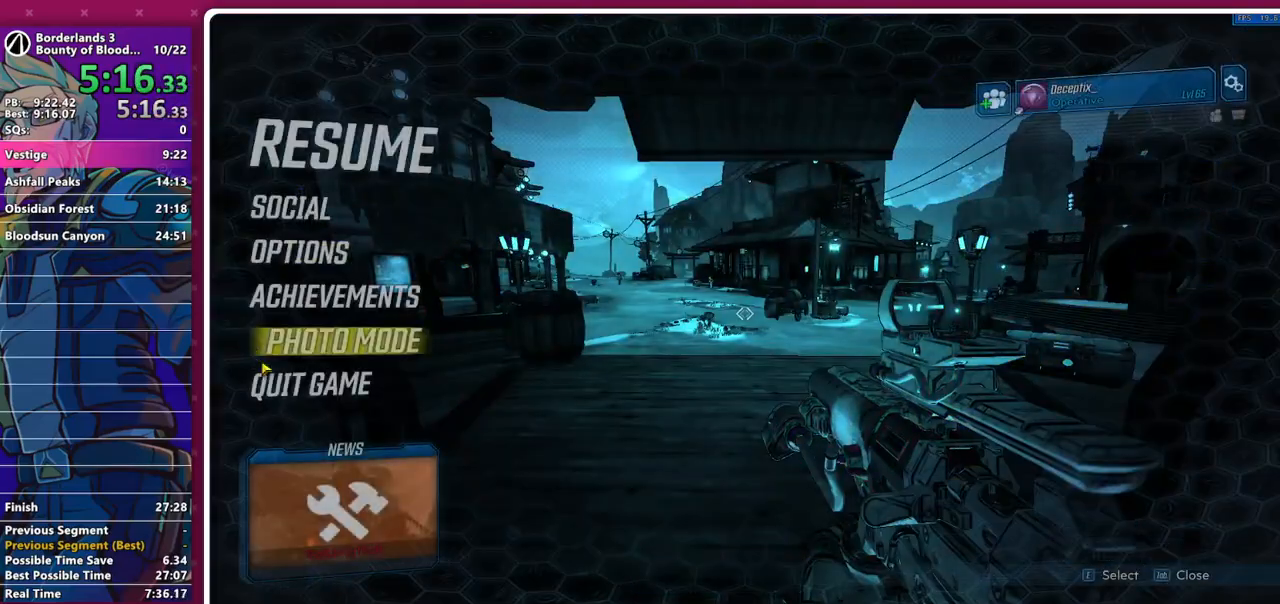
{"keys": [], "mouse": [], "events": [[133, "mouse_left", "down"], [183, "mouse_left", "up"], [317, "mouse_left", "down"], [367, "mouse_left", "up"], [450, "mouse_left", "down"], [500, "mouse_left", "up"]]}
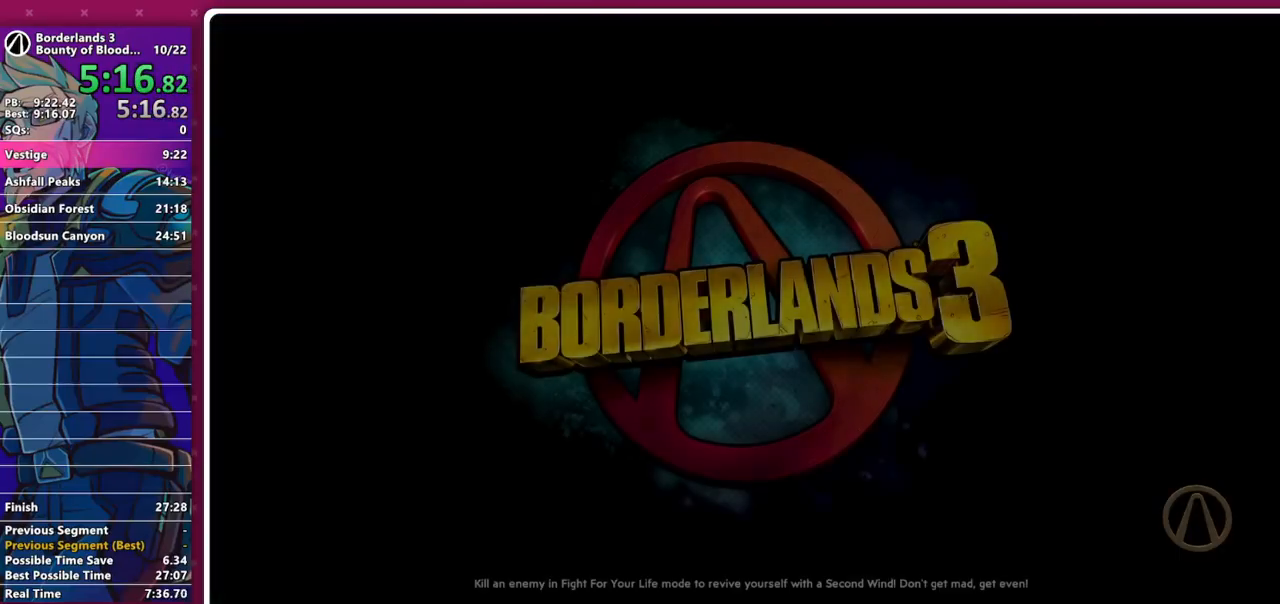
{"keys": [], "mouse": [], "events": [[50, "mouse_left", "down"], [150, "mouse_left", "up"]]}
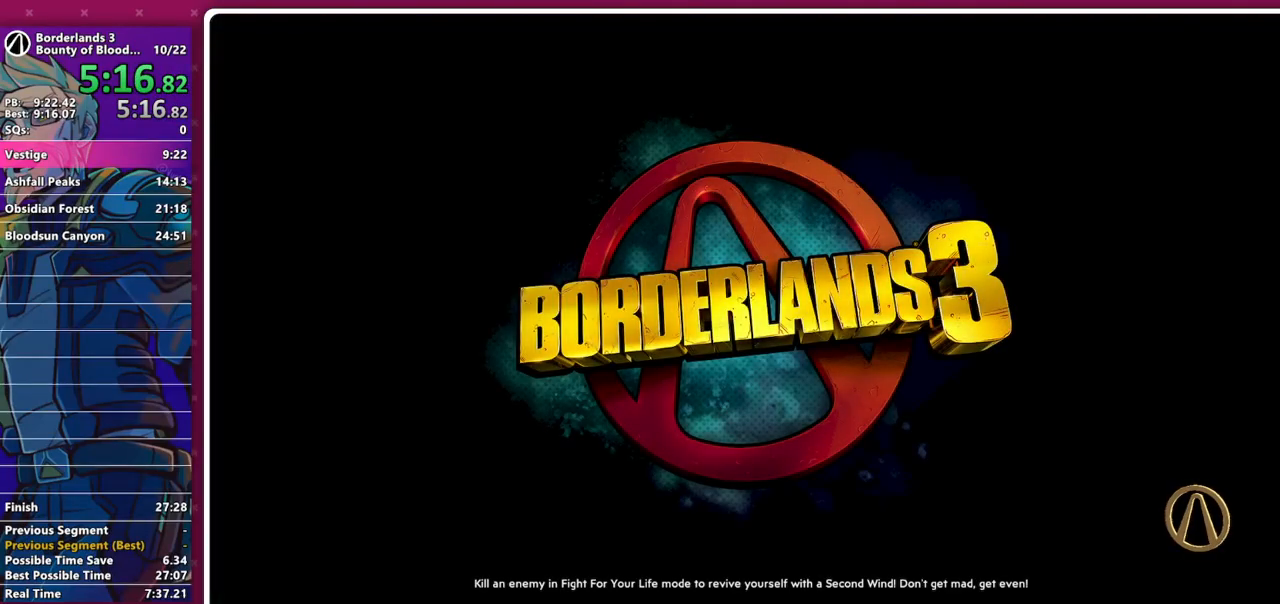
{"keys": [], "mouse": [], "events": []}
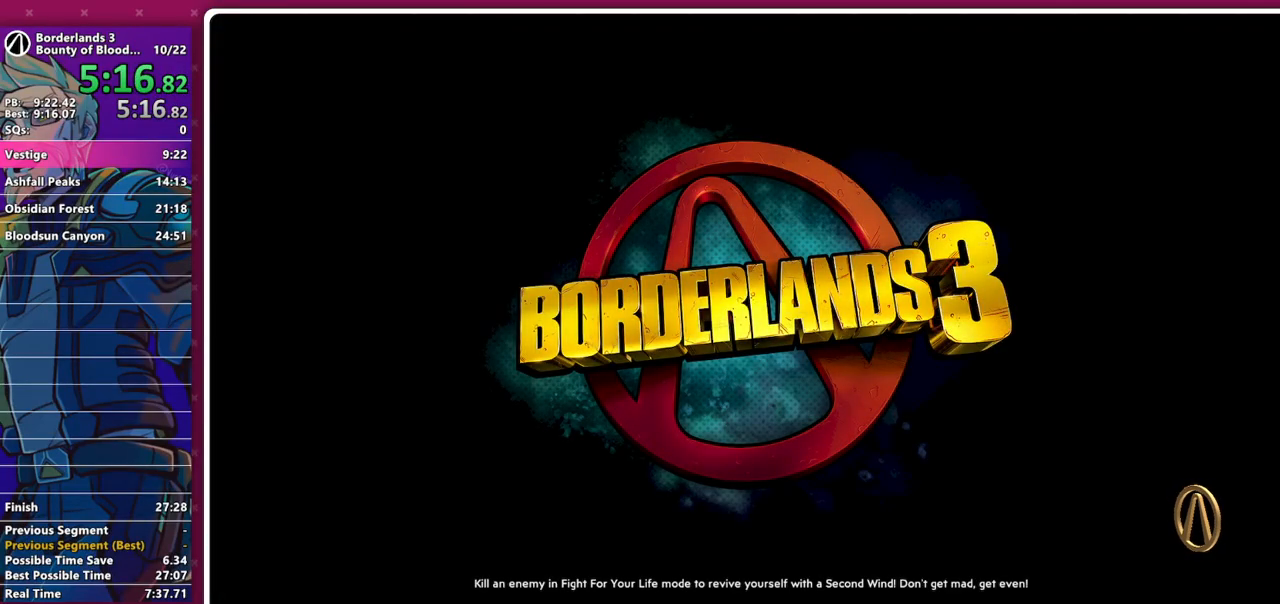
{"keys": [], "mouse": [], "events": []}
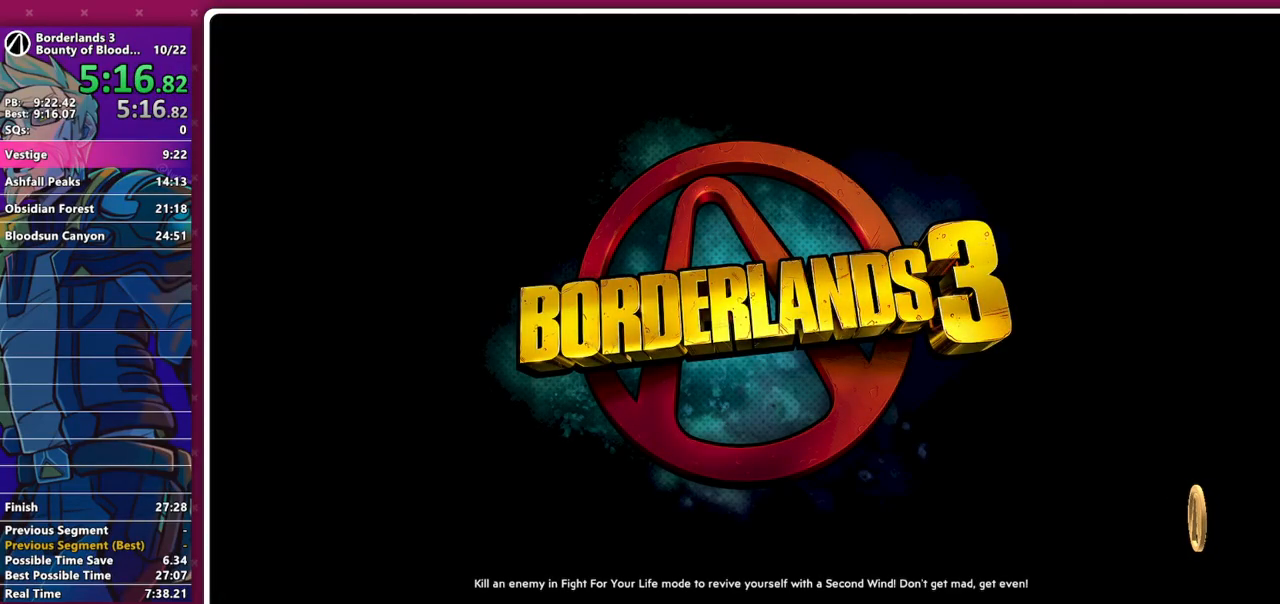
{"keys": [], "mouse": [], "events": []}
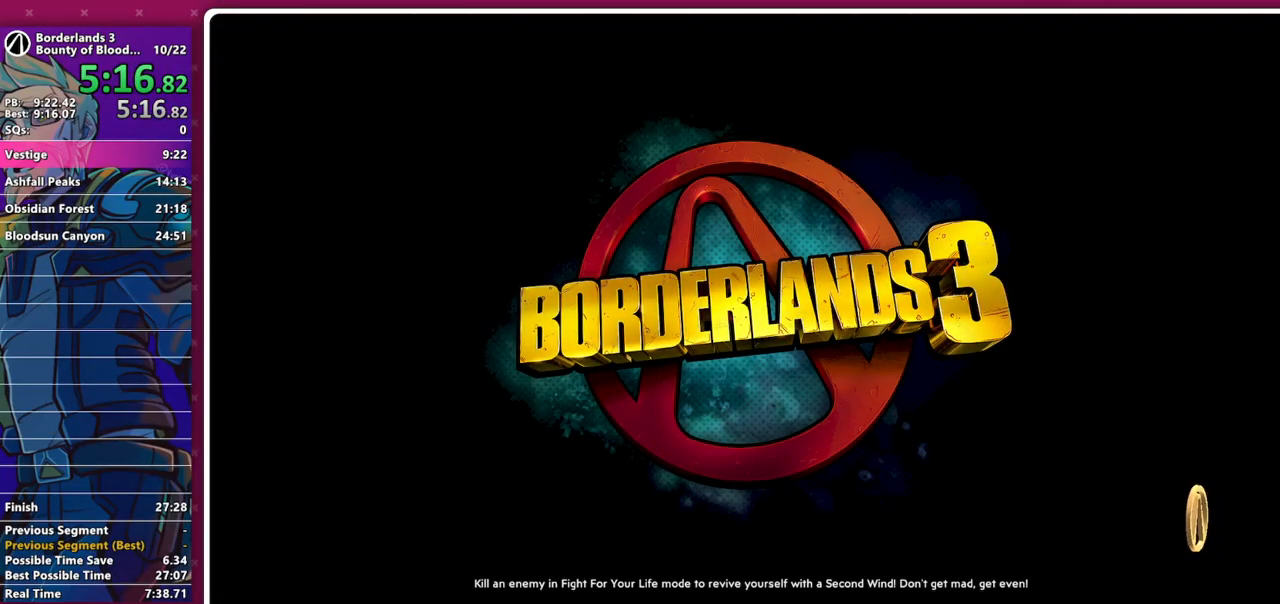
{"keys": [], "mouse": [], "events": []}
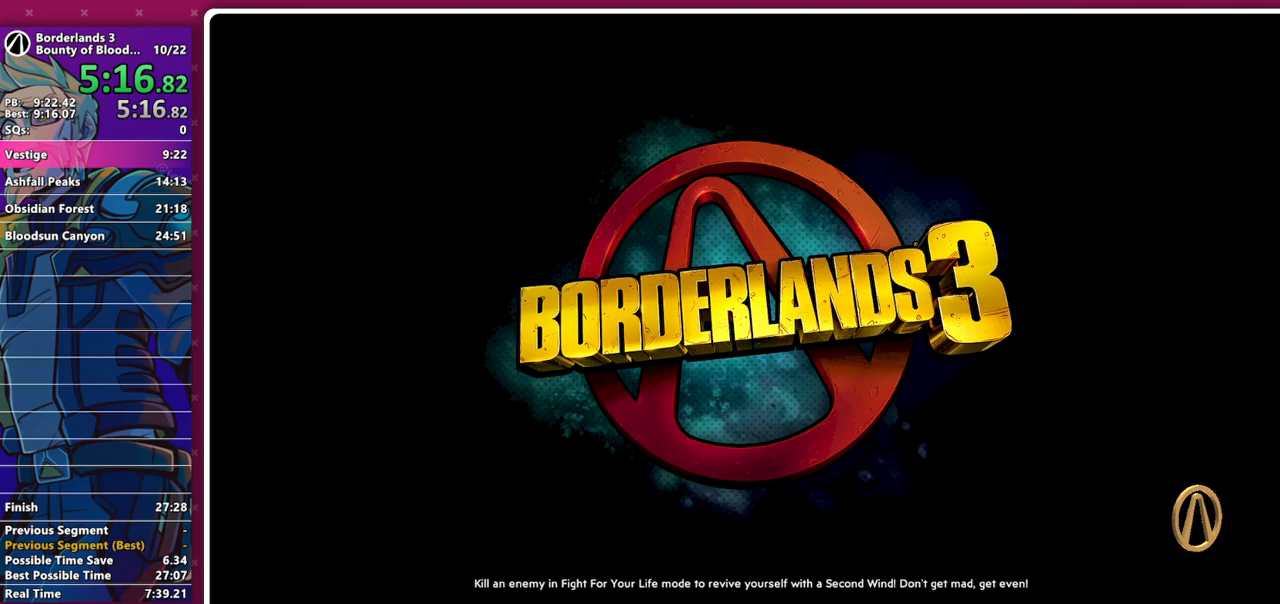
{"keys": [], "mouse": [], "events": []}
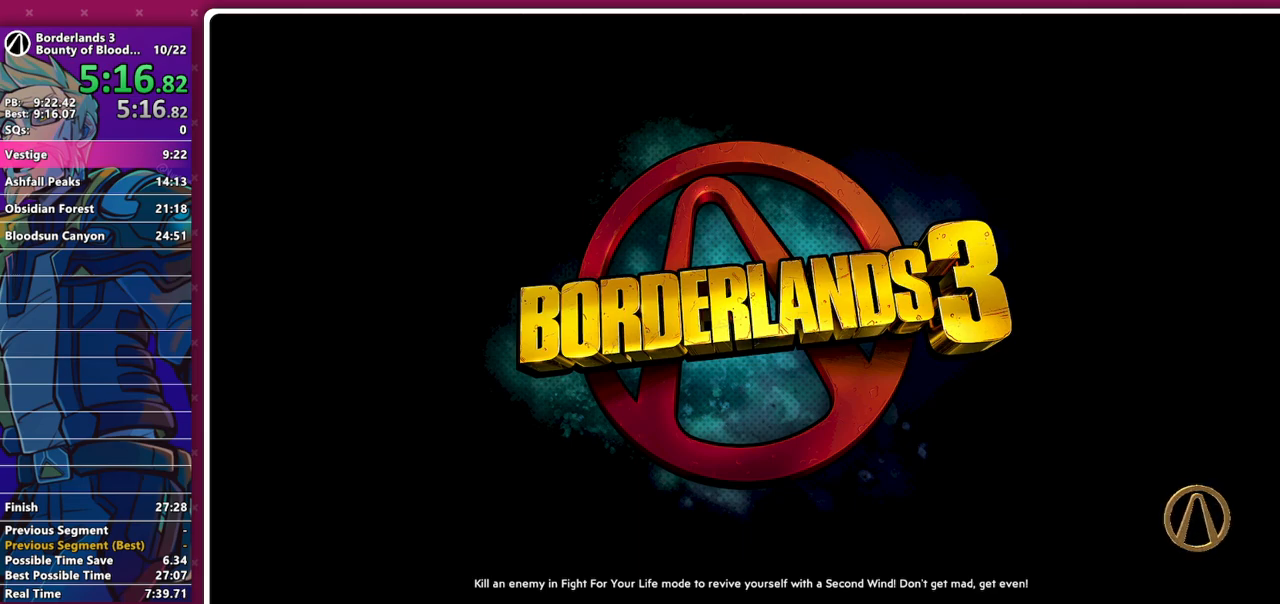
{"keys": [], "mouse": [], "events": []}
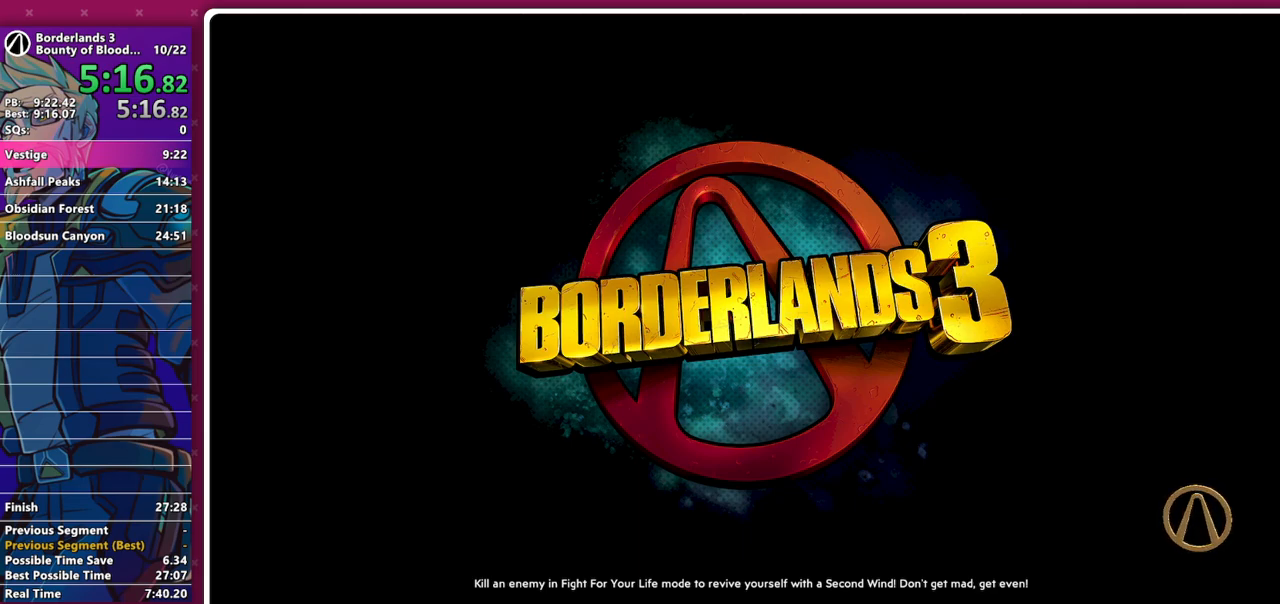
{"keys": [], "mouse": [], "events": []}
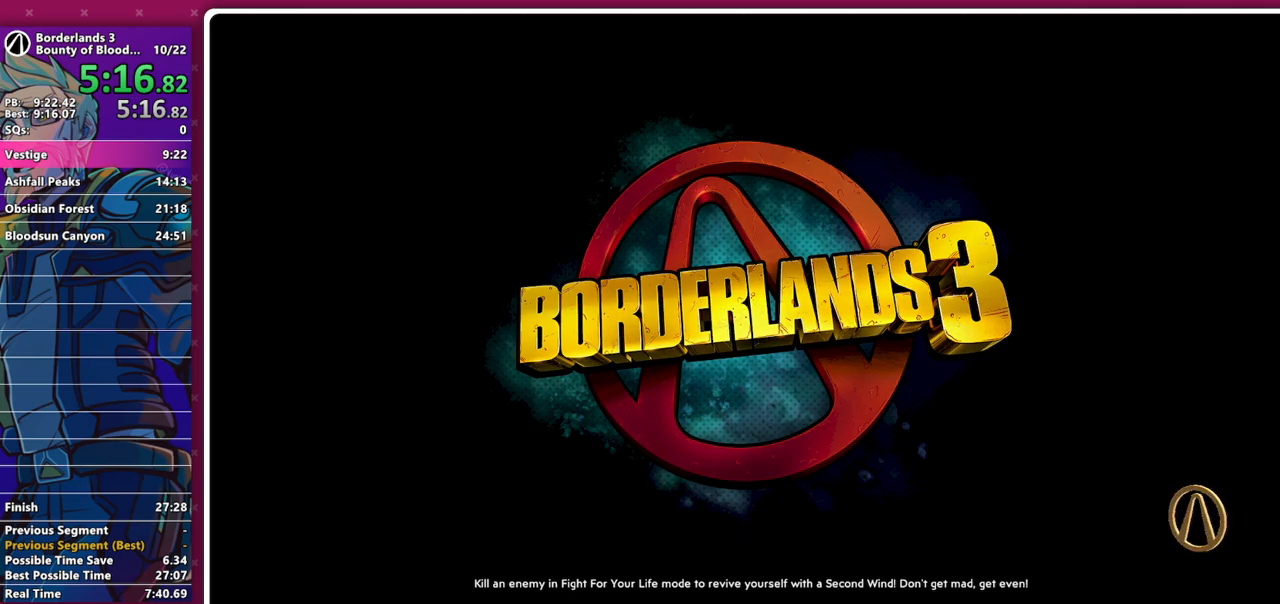
{"keys": [], "mouse": [], "events": []}
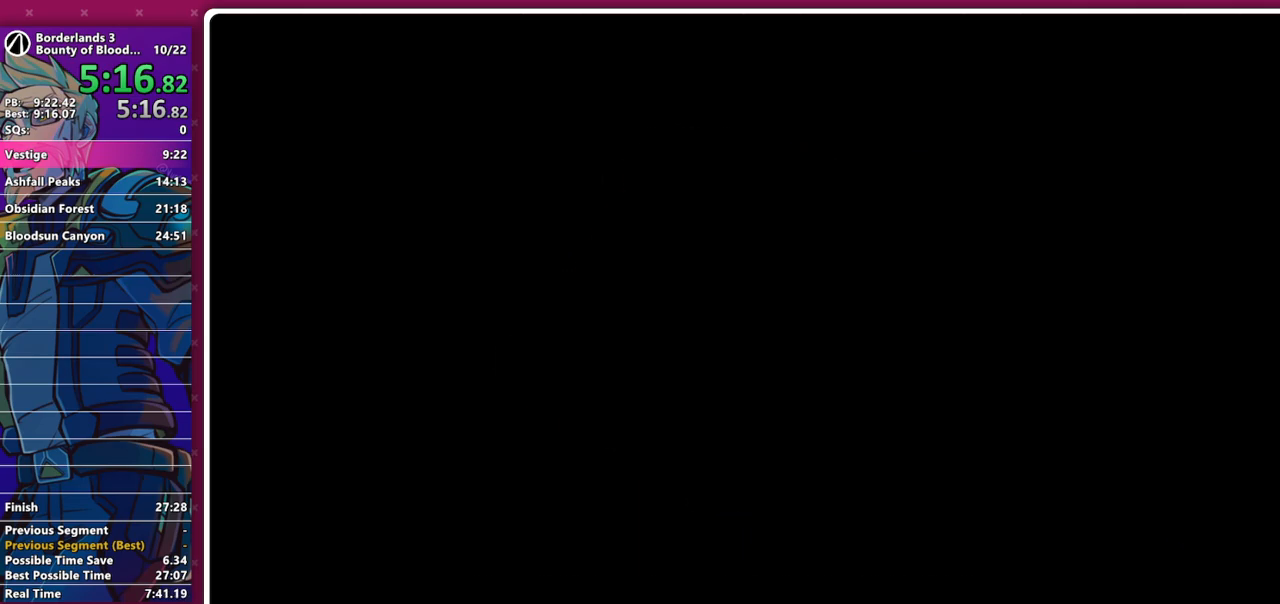
{"keys": [], "mouse": [], "events": []}
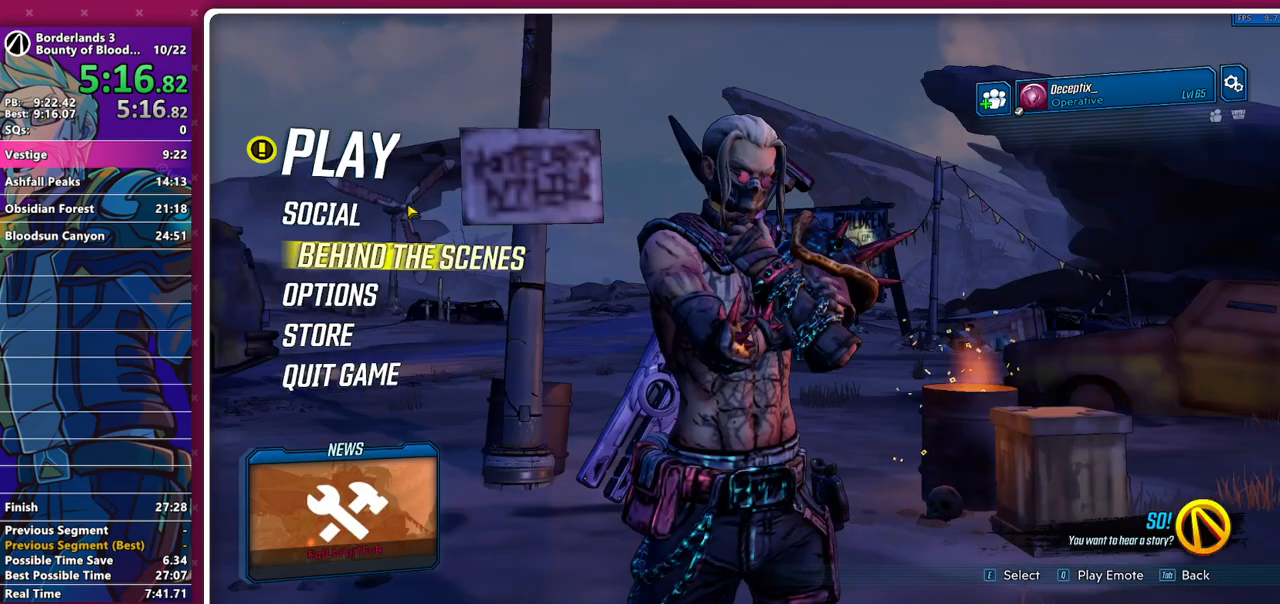
{"keys": [], "mouse": ["left"], "events": [[300, "mouse_left", "down"], [350, "mouse_left", "up"], [483, "mouse_left", "down"]]}
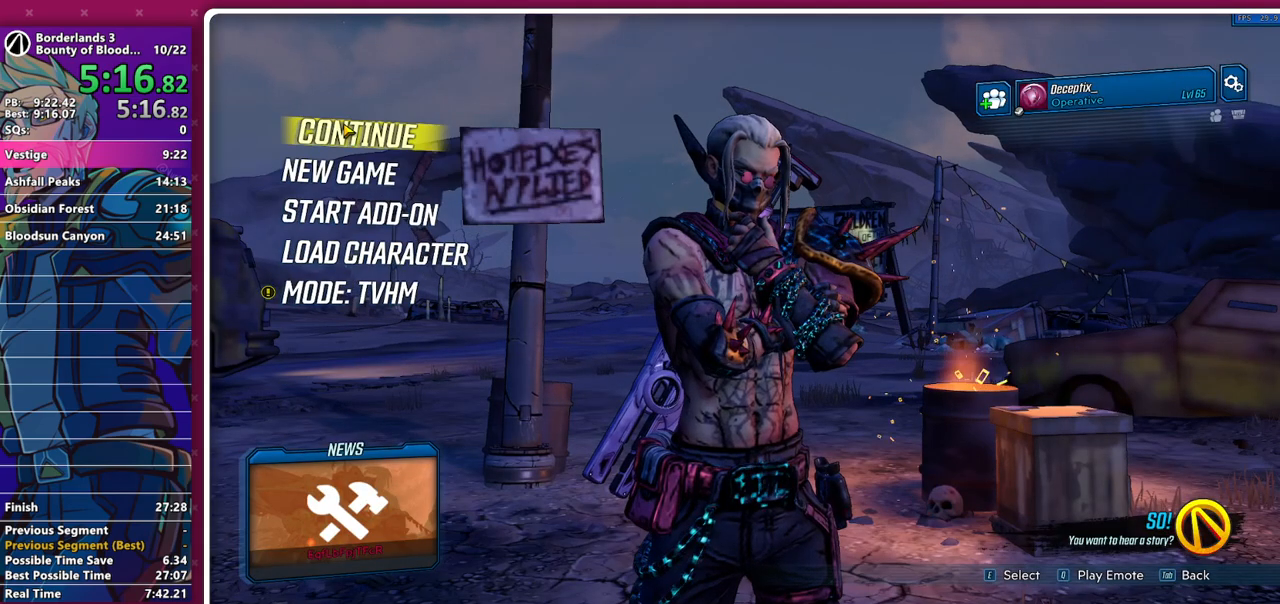
{"keys": [], "mouse": [], "events": [[83, "mouse_left", "up"]]}